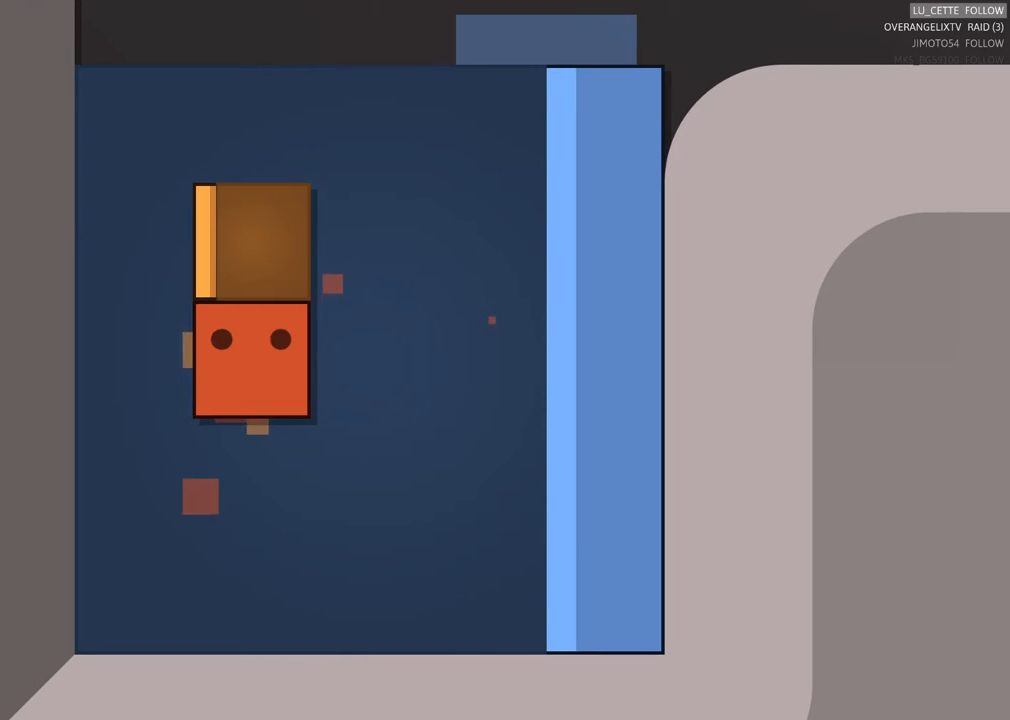
Gameplay with a controller (Xbox layout); each line is a JSON object with the inputs held at the frame after it (dt_ms = milliseconds from this image to that frame). "events" lists button and stick changes between this image and that frame as [ms after this image, input, new state], when the widget could be followed in between. Not read: L3 R3 right_stick.
{"dt_ms": 1000, "buttons": [], "left_stick": "up"}
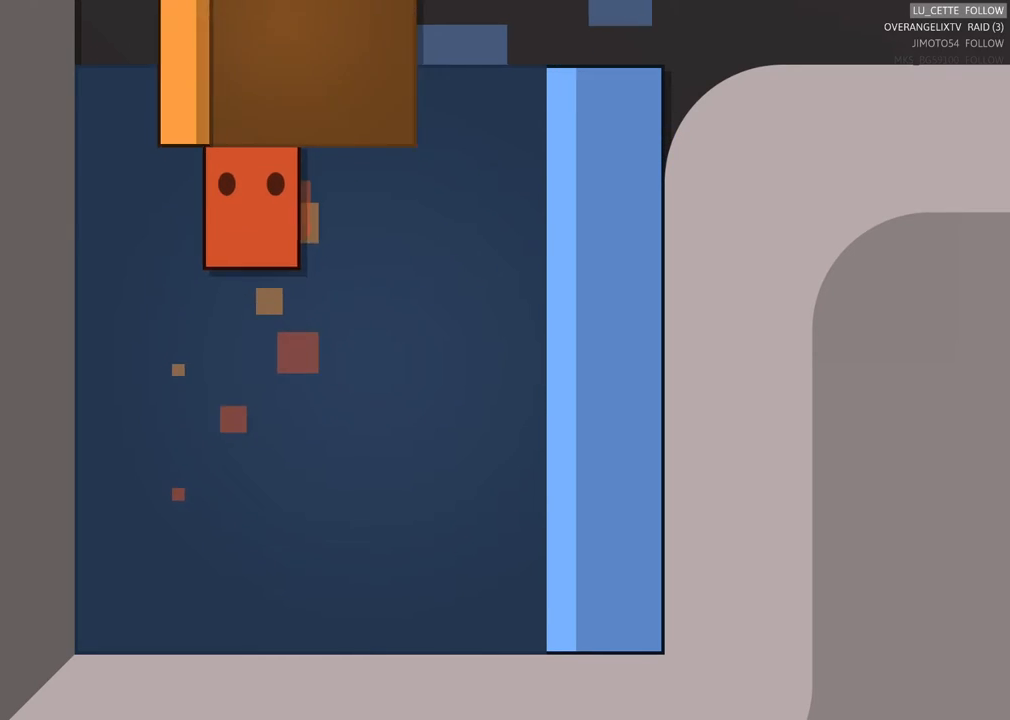
{"dt_ms": 500, "buttons": [], "left_stick": "center", "events": [[67, "left_stick", "center"]]}
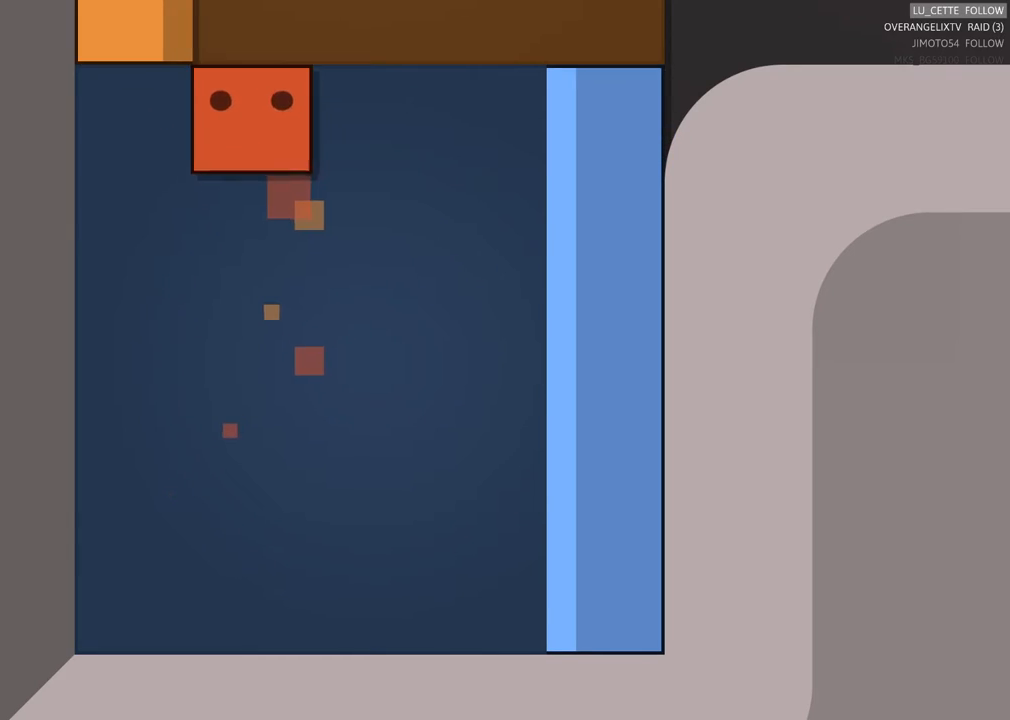
{"dt_ms": 500, "buttons": [], "left_stick": "center"}
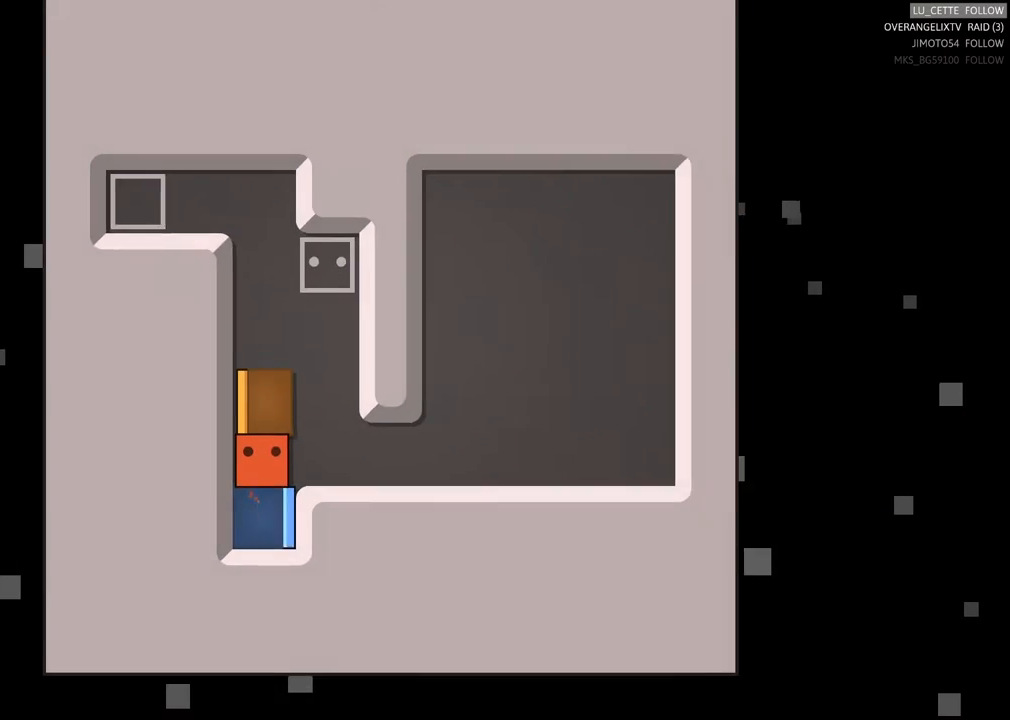
{"dt_ms": 500, "buttons": [], "left_stick": "up", "events": [[350, "left_stick", "up"]]}